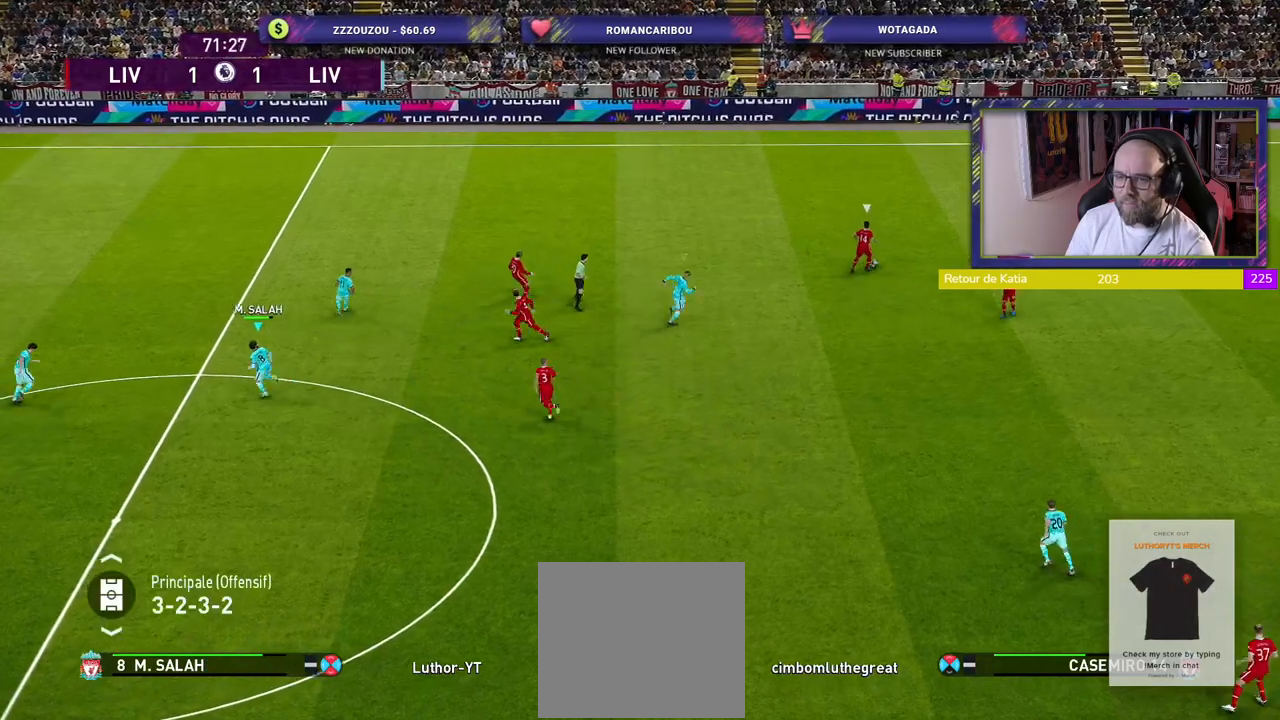
Gameplay with a controller (PlayStation layout); each line is a JSON object with the inputs held at the frame after it. "events" lists button and stick changes between this image and that frame as [ms after this image, input, new state], when the widget could be followed in between.
{"buttons": ["R2"], "left_stick": "center", "right_stick": "center", "events": [[480, "left_stick", "center"]]}
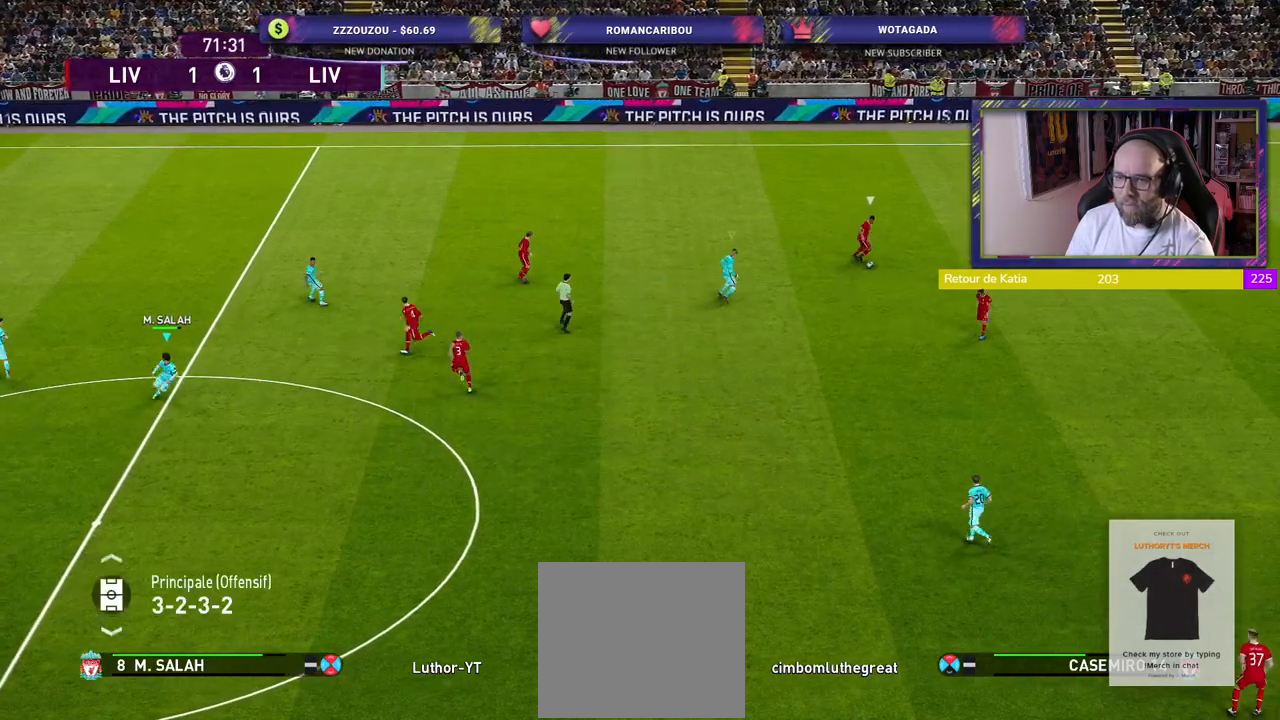
{"buttons": ["L1", "R2"], "left_stick": "left", "right_stick": "center", "events": [[40, "left_stick", "up-left"], [160, "left_stick", "left"], [180, "L1", "down"]]}
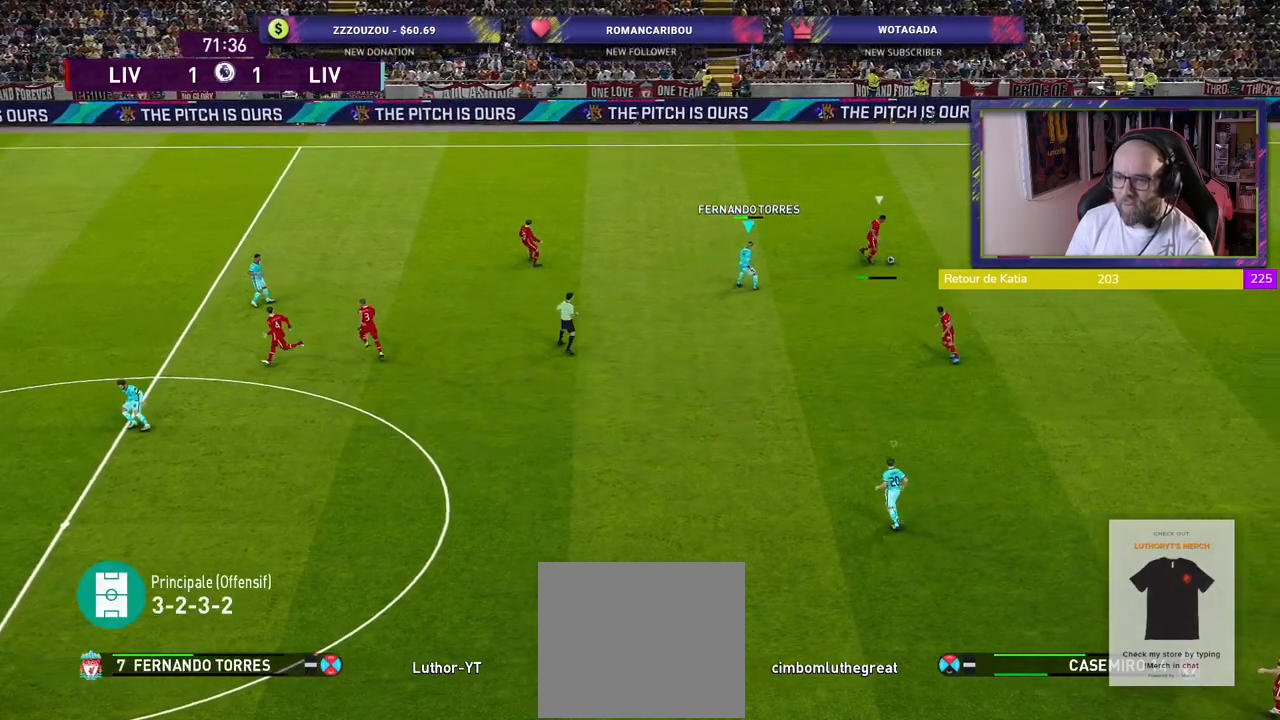
{"buttons": ["R2"], "left_stick": "center", "right_stick": "center", "events": [[360, "L1", "up"], [420, "left_stick", "center"]]}
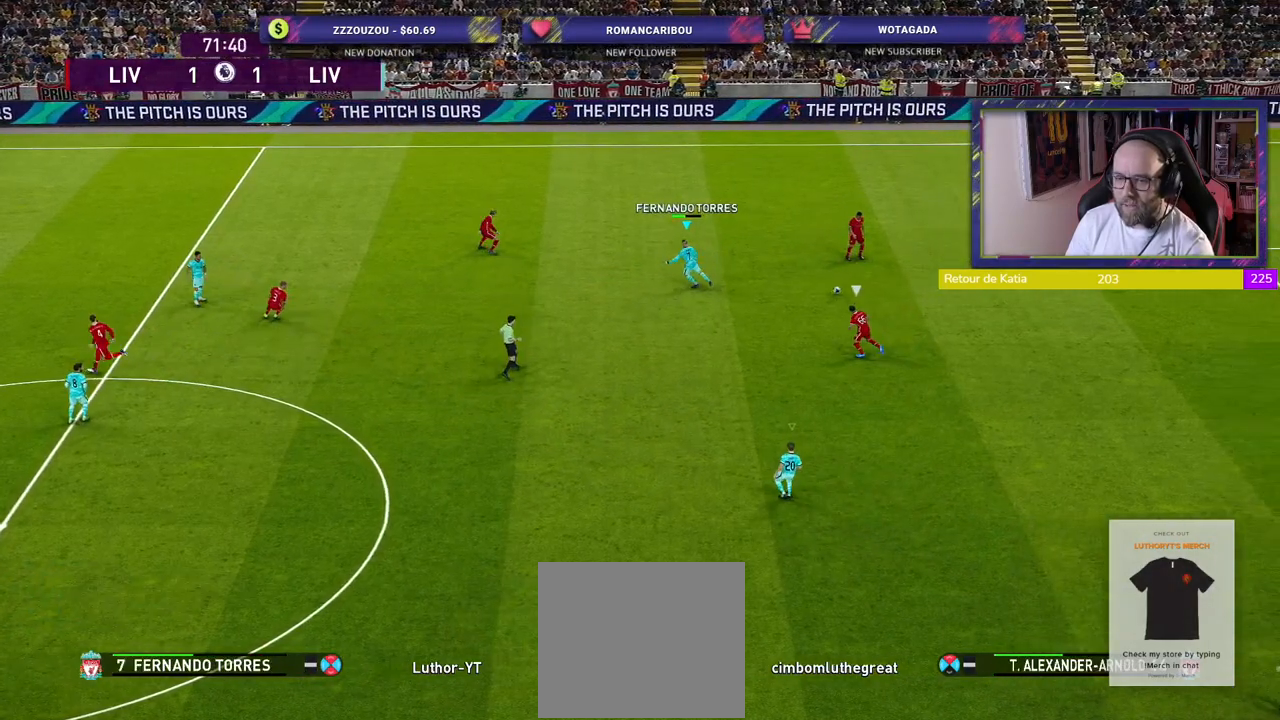
{"buttons": ["R2"], "left_stick": "center", "right_stick": "center", "events": []}
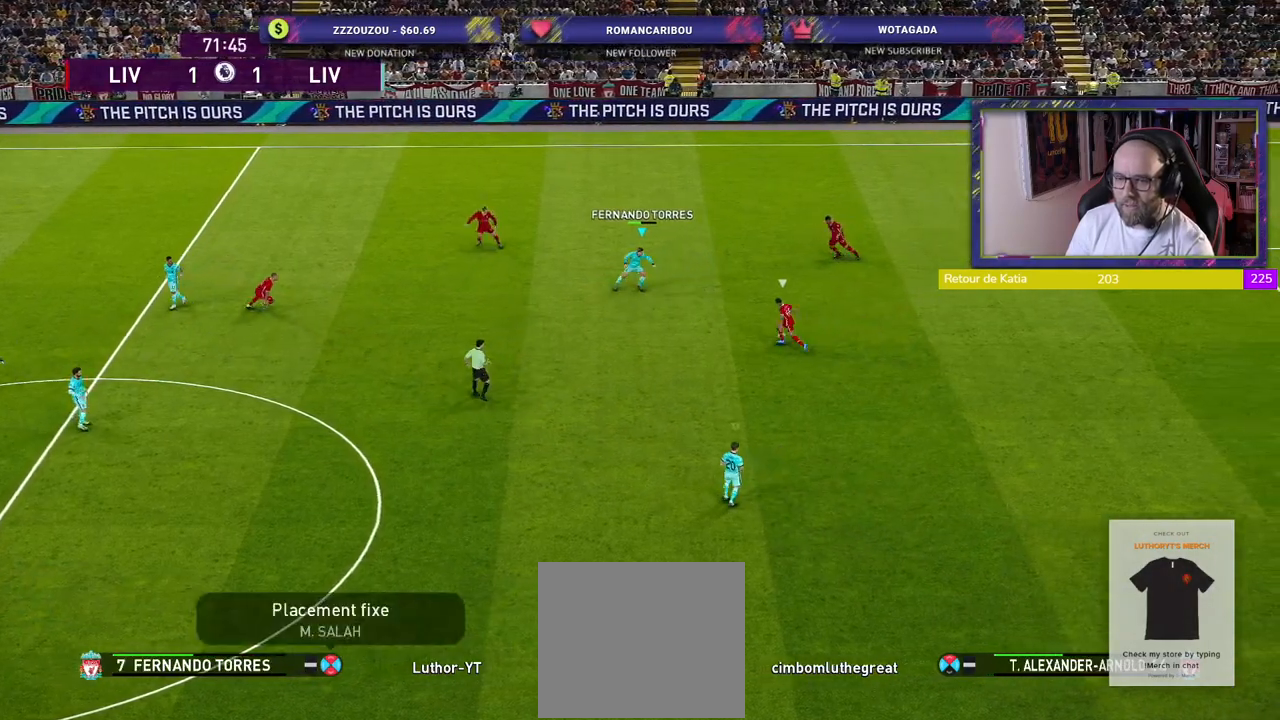
{"buttons": ["SQUARE", "R2"], "left_stick": "center", "right_stick": "center", "events": [[100, "SQUARE", "down"]]}
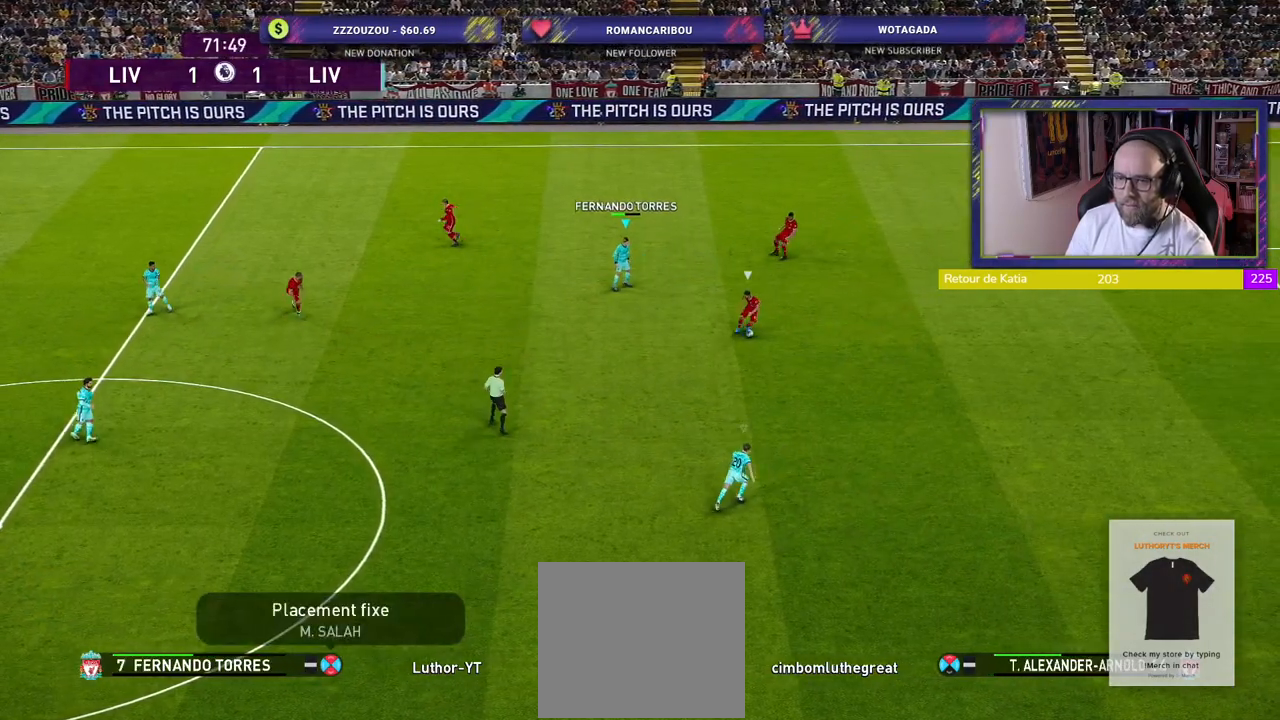
{"buttons": ["SQUARE", "R2"], "left_stick": "center", "right_stick": "center", "events": []}
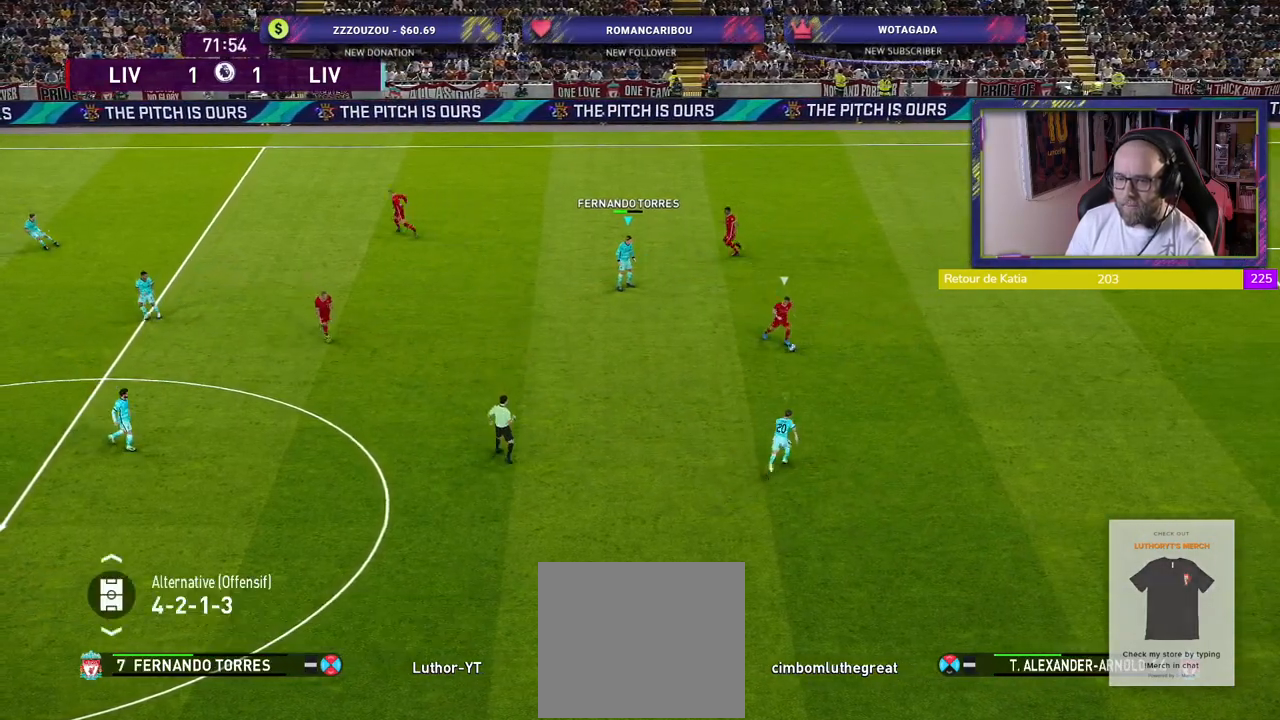
{"buttons": ["CROSS", "SQUARE", "R2"], "left_stick": "right", "right_stick": "center", "events": [[140, "L1", "down"], [140, "left_stick", "right"], [260, "CROSS", "down"], [320, "L1", "up"]]}
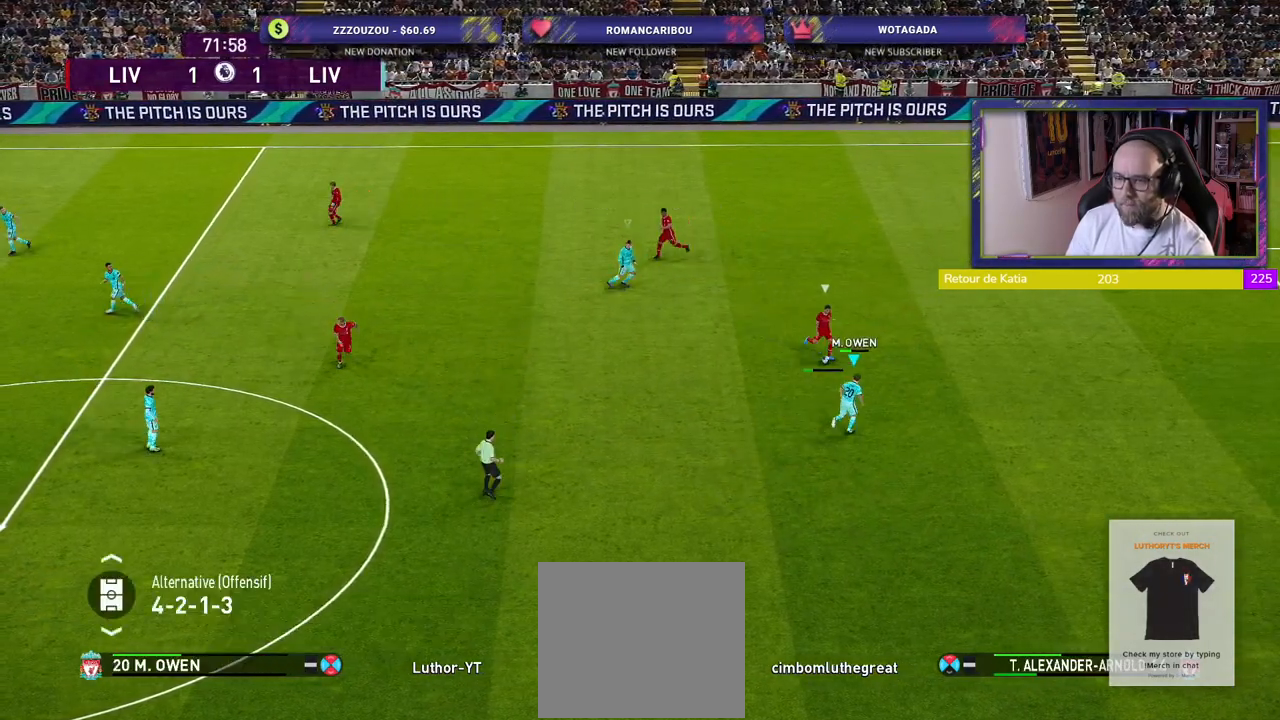
{"buttons": ["CROSS", "SQUARE", "R2"], "left_stick": "down-right", "right_stick": "center", "events": [[100, "left_stick", "center"], [240, "left_stick", "down-right"]]}
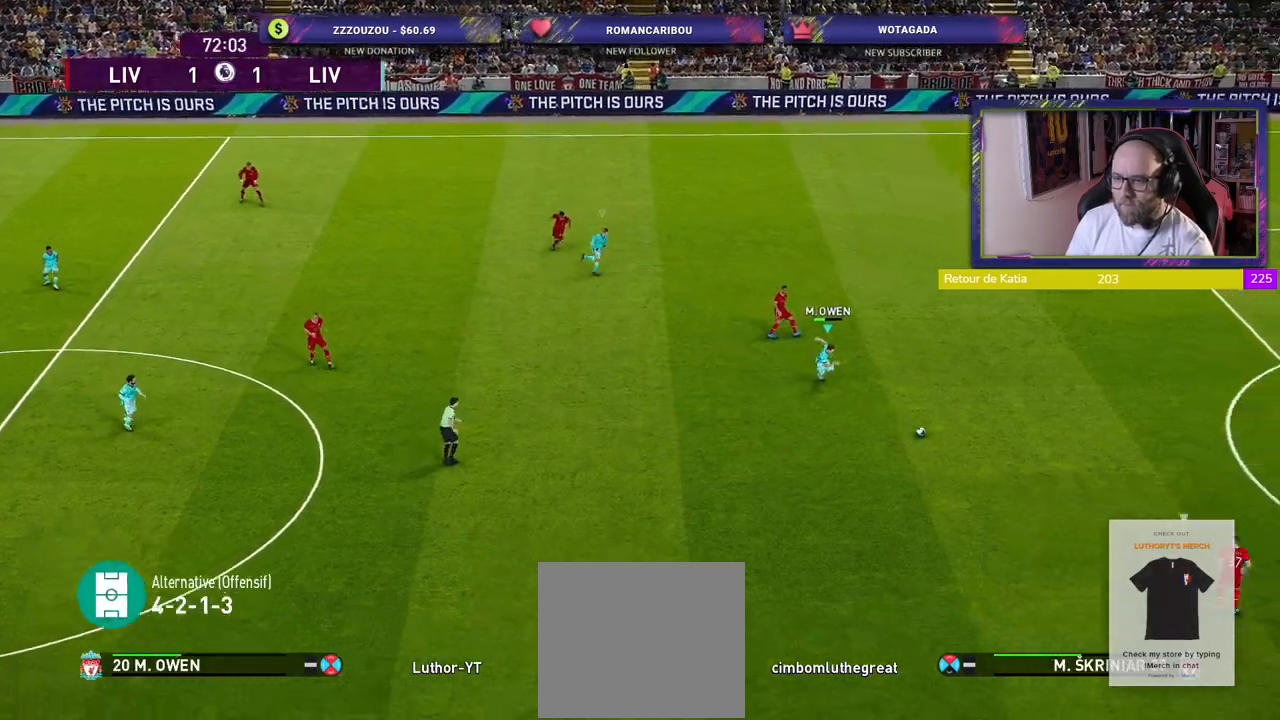
{"buttons": ["R2"], "left_stick": "down-right", "right_stick": "center", "events": [[20, "L1", "down"], [40, "CROSS", "up"], [140, "SQUARE", "up"], [160, "L1", "up"]]}
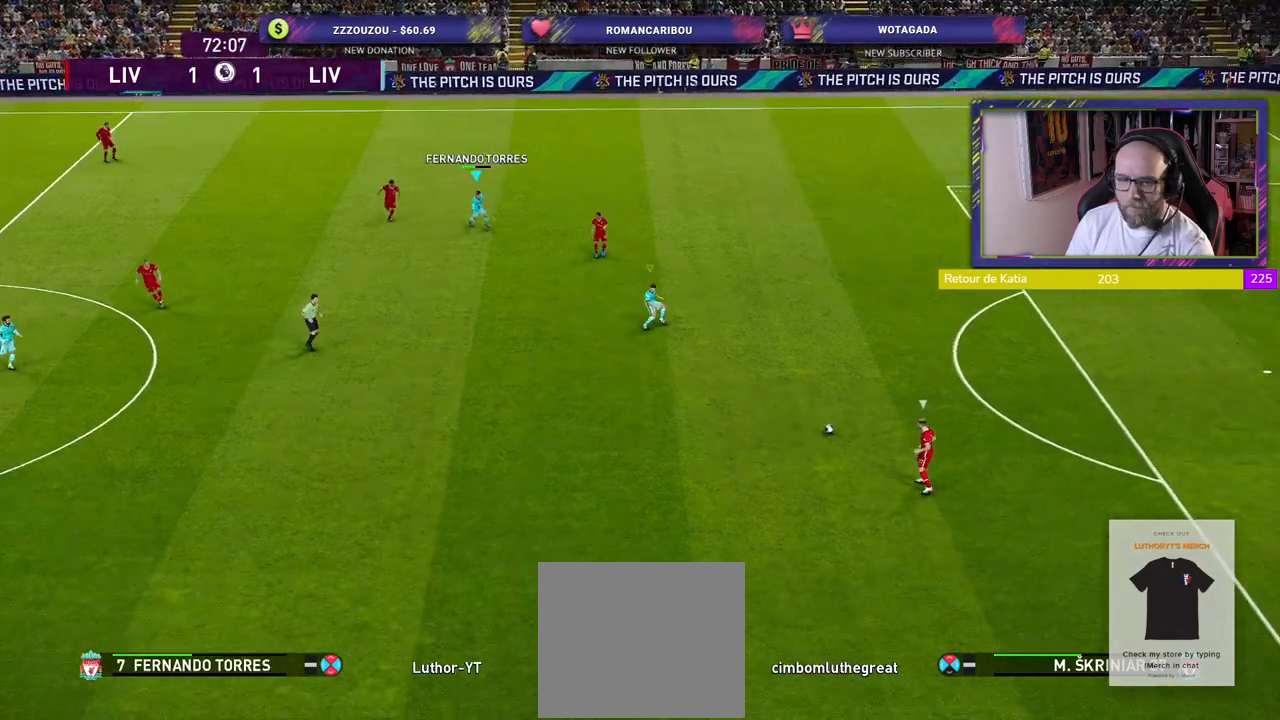
{"buttons": ["SQUARE", "R2"], "left_stick": "down-right", "right_stick": "center", "events": [[120, "right_stick", "down-left"], [260, "right_stick", "center"], [400, "SQUARE", "down"]]}
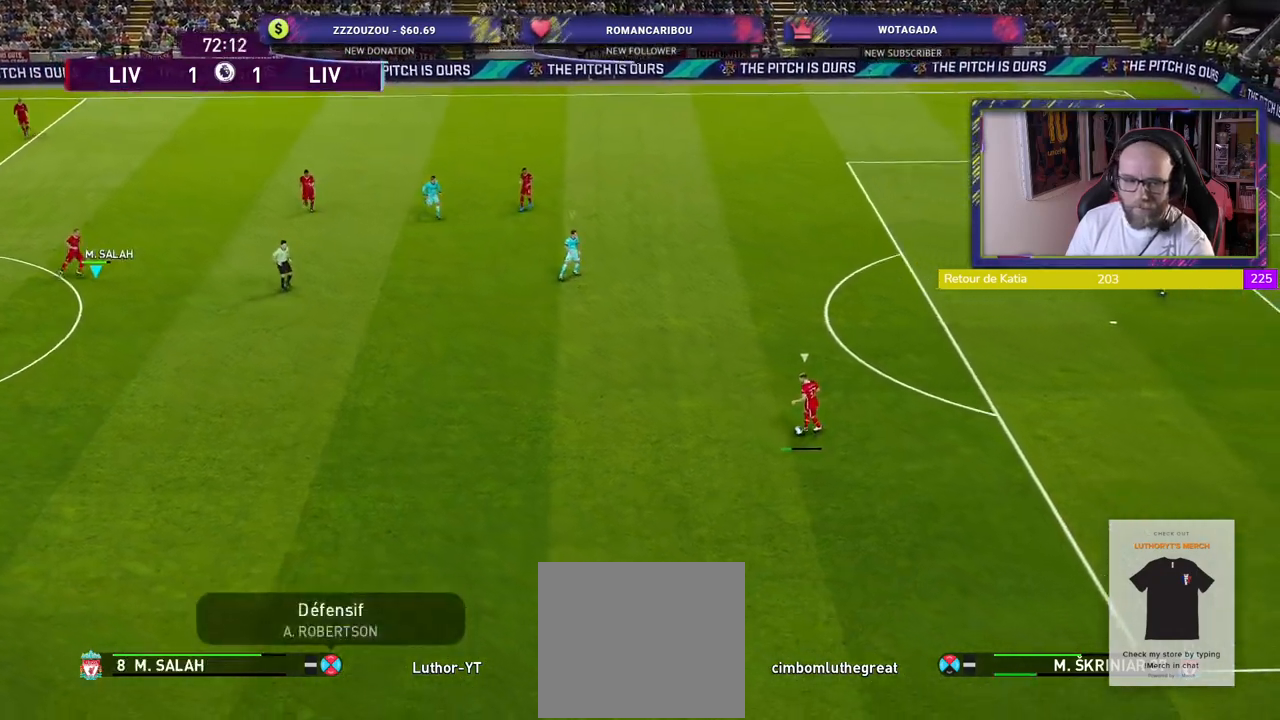
{"buttons": ["SQUARE", "R2"], "left_stick": "down-right", "right_stick": "center", "events": []}
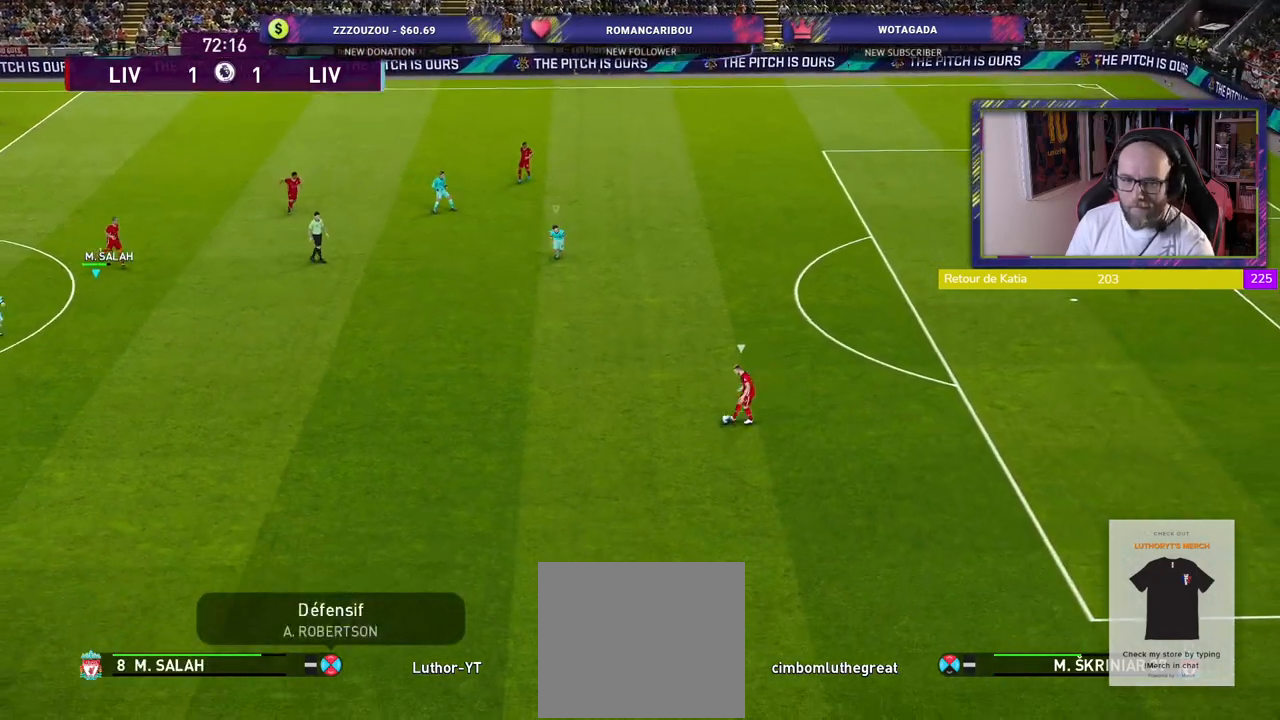
{"buttons": ["SQUARE", "R2"], "left_stick": "down-right", "right_stick": "center", "events": []}
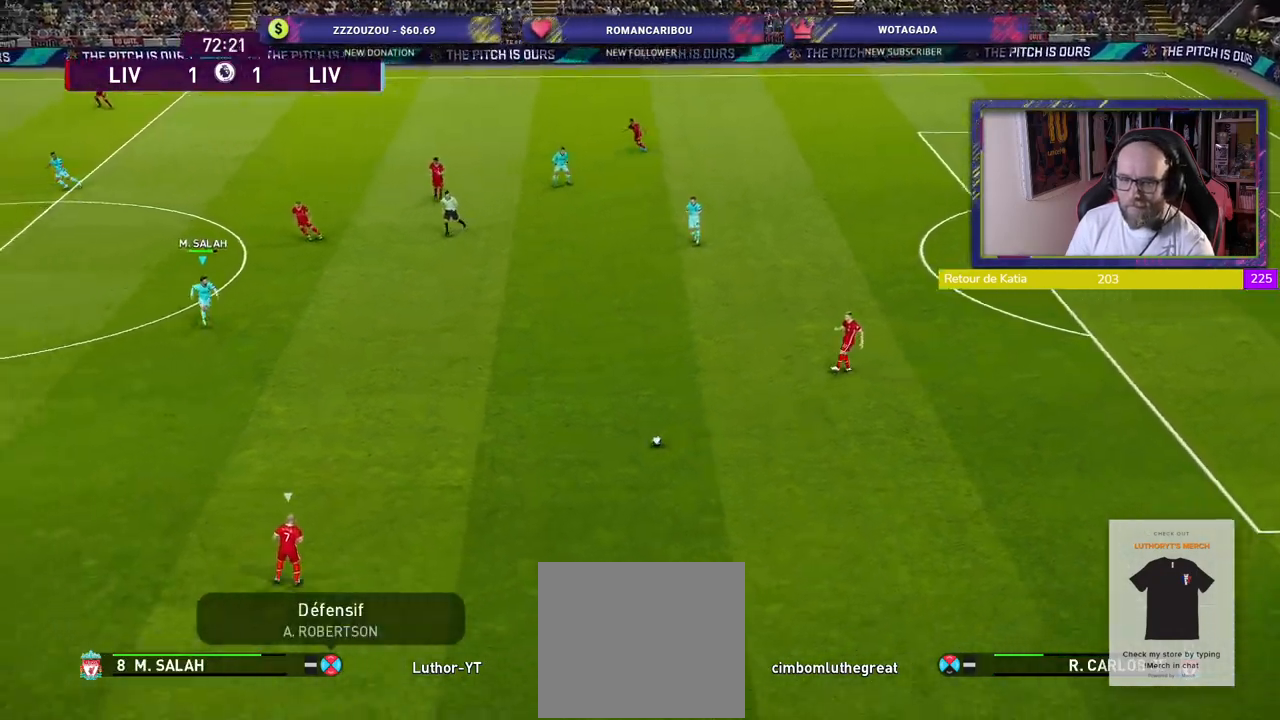
{"buttons": ["SQUARE", "R2"], "left_stick": "down", "right_stick": "center", "events": [[100, "left_stick", "down"]]}
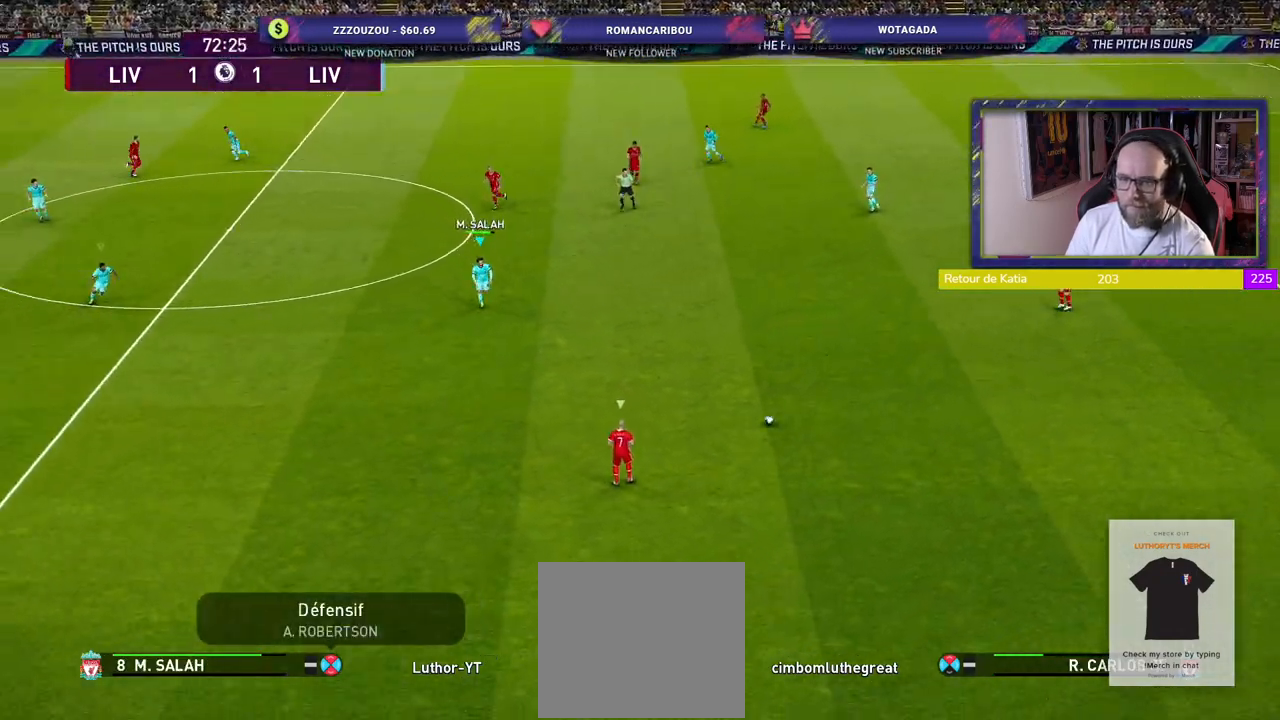
{"buttons": ["SQUARE", "L1", "R2"], "left_stick": "down", "right_stick": "center", "events": [[280, "left_stick", "down-right"], [460, "left_stick", "down"], [500, "L1", "down"]]}
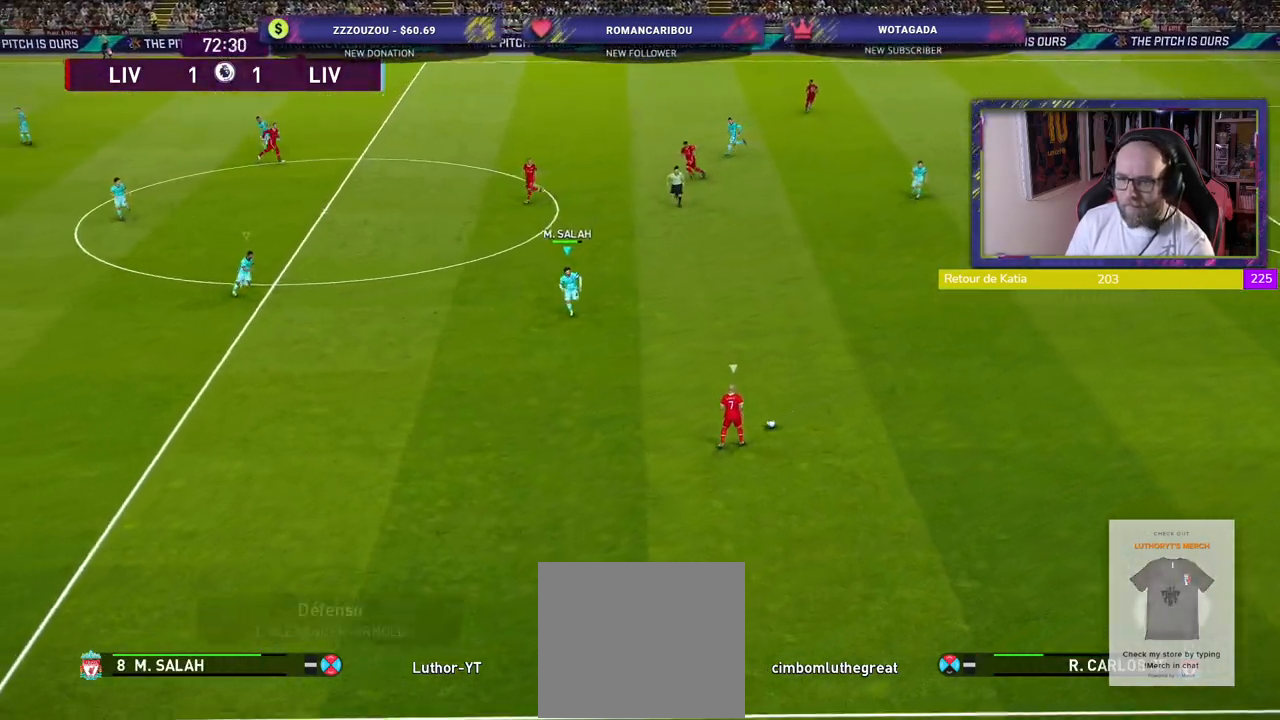
{"buttons": ["SQUARE", "R2"], "left_stick": "down-left", "right_stick": "center", "events": [[140, "L1", "up"], [160, "left_stick", "down-left"]]}
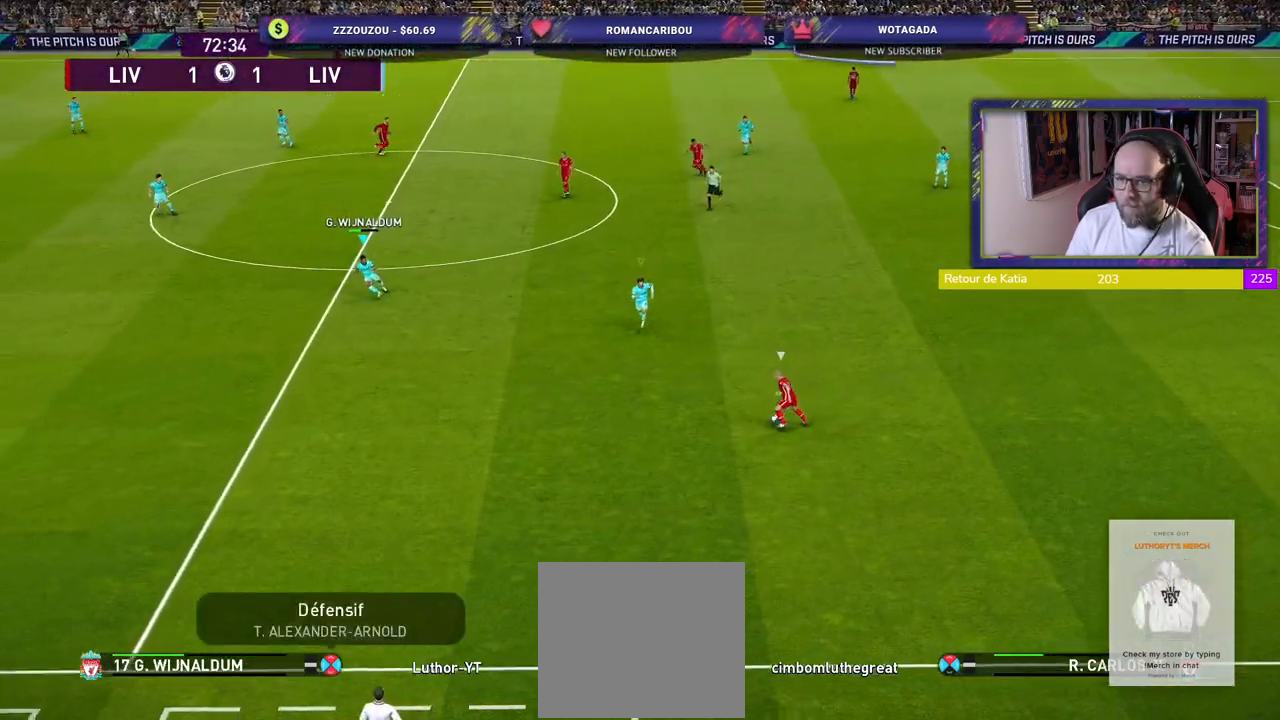
{"buttons": ["SQUARE", "R2"], "left_stick": "down-left", "right_stick": "center", "events": []}
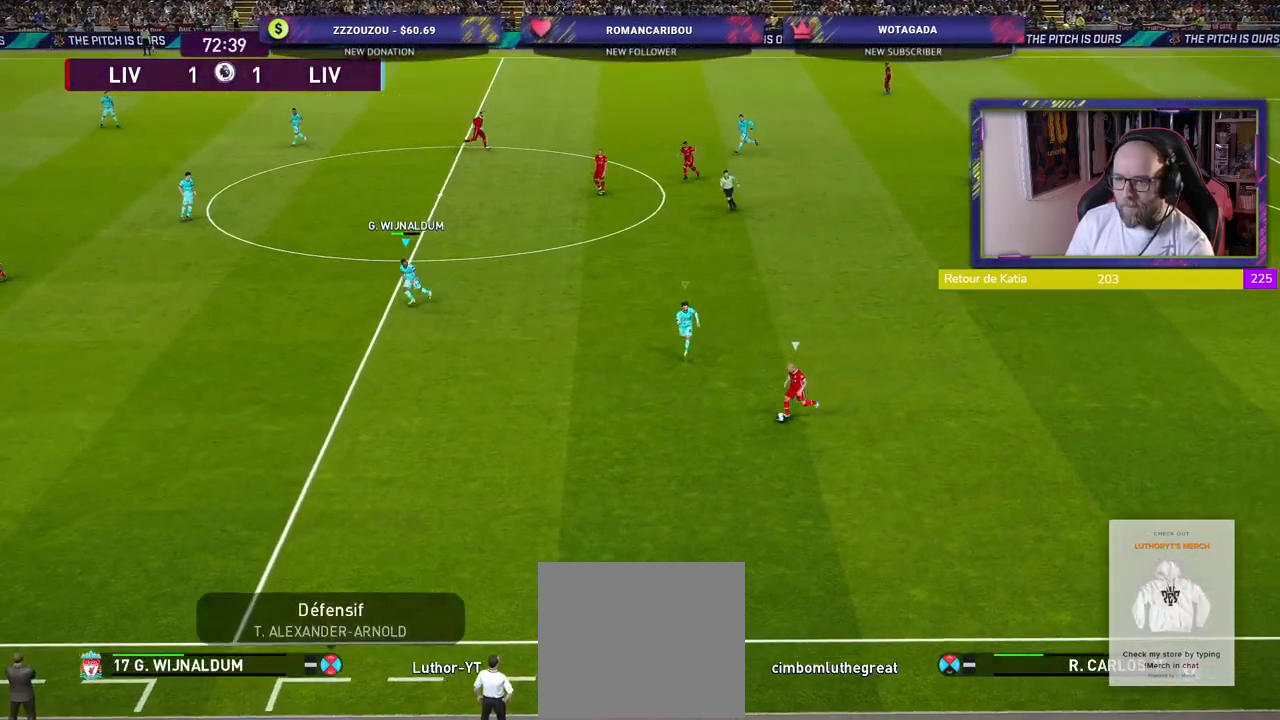
{"buttons": ["SQUARE", "R2"], "left_stick": "down-left", "right_stick": "center", "events": []}
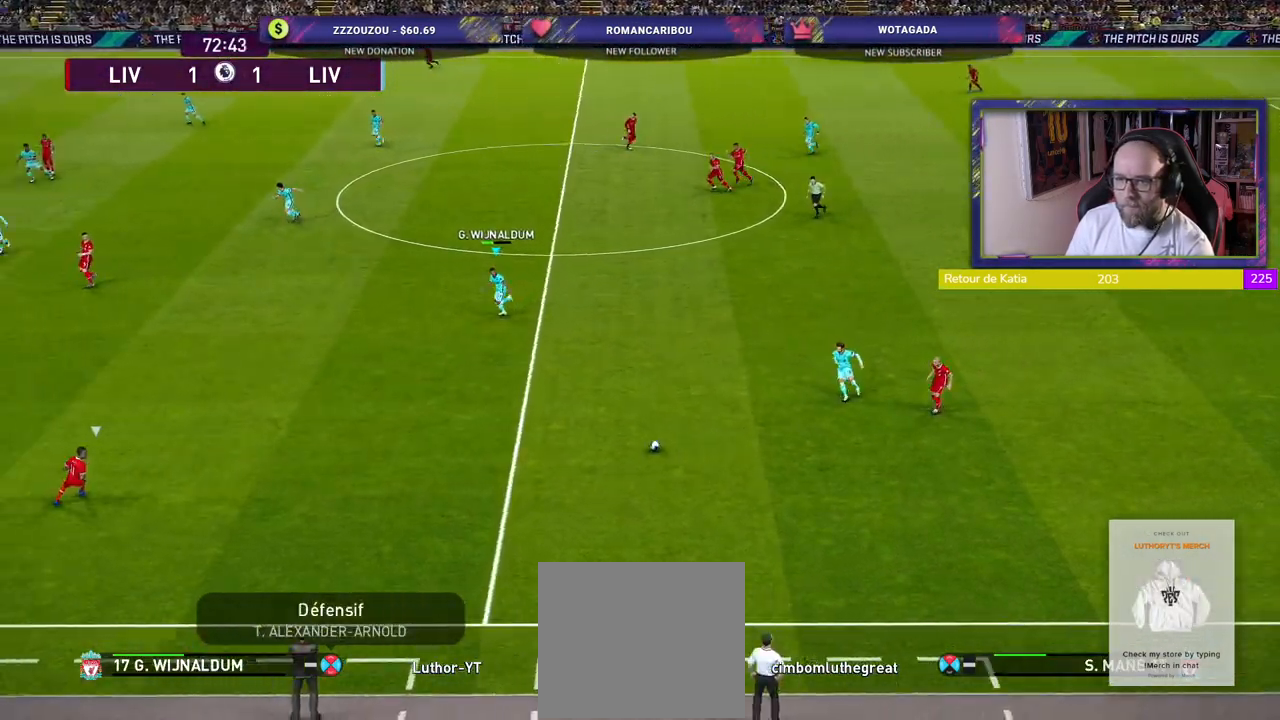
{"buttons": ["R2"], "left_stick": "down-left", "right_stick": "center", "events": [[40, "SQUARE", "up"]]}
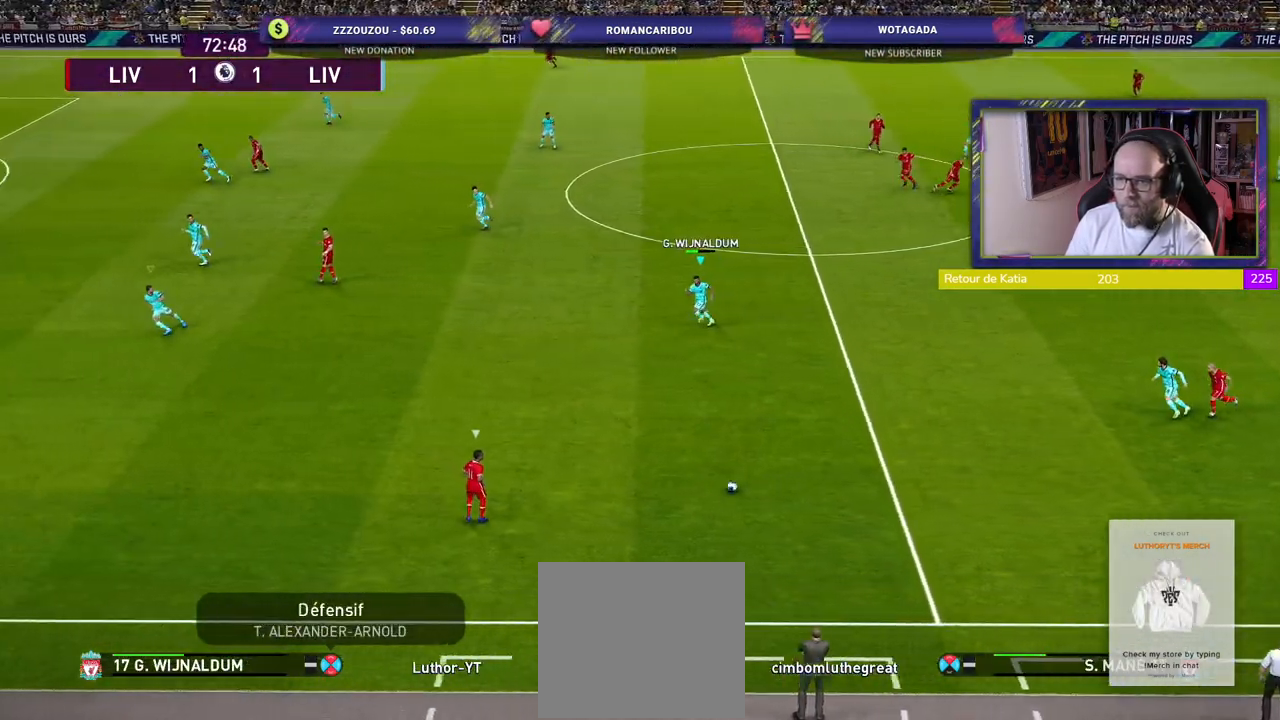
{"buttons": ["R2"], "left_stick": "down-left", "right_stick": "center", "events": []}
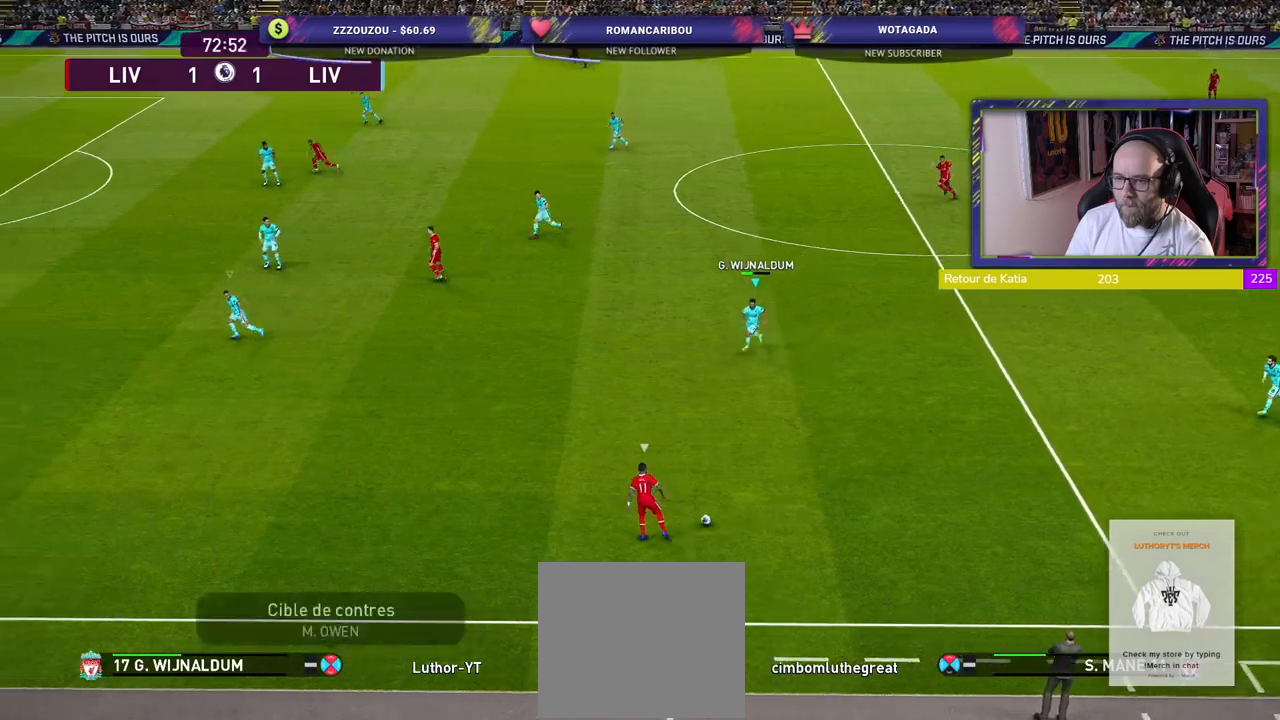
{"buttons": ["R2"], "left_stick": "down-left", "right_stick": "center", "events": []}
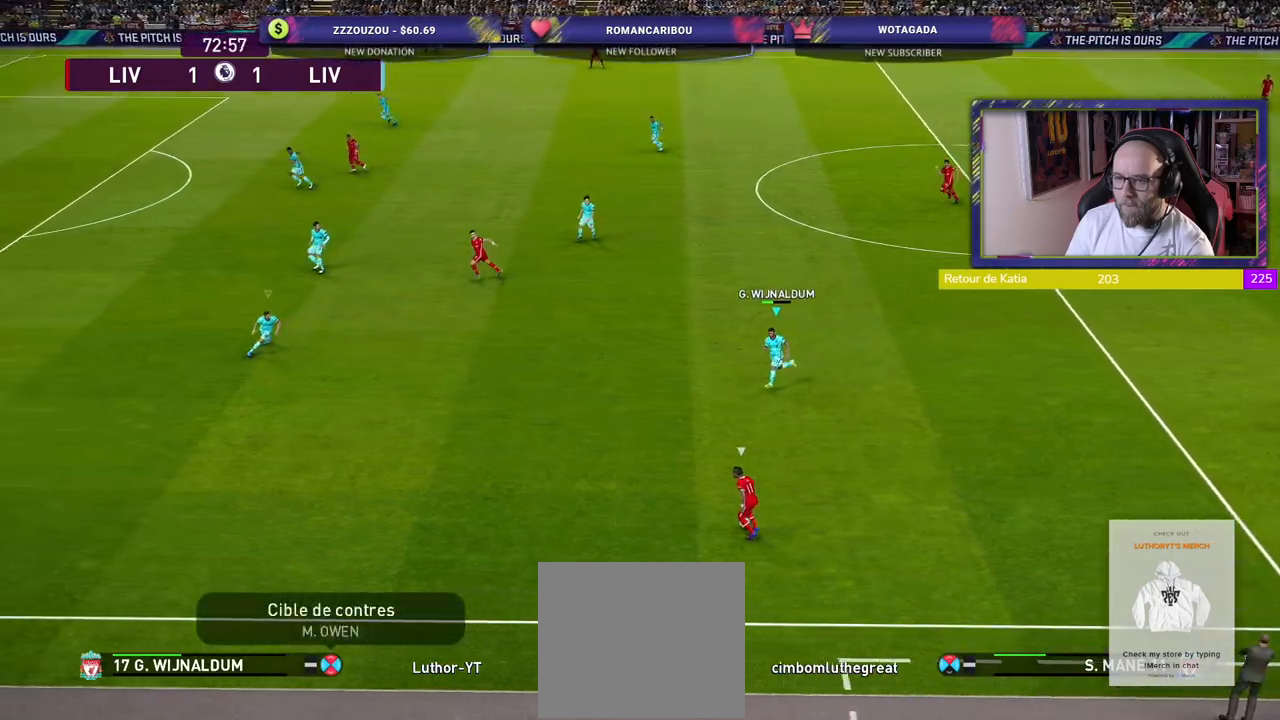
{"buttons": [], "left_stick": "down", "right_stick": "center", "events": [[280, "left_stick", "down"], [380, "R2", "up"]]}
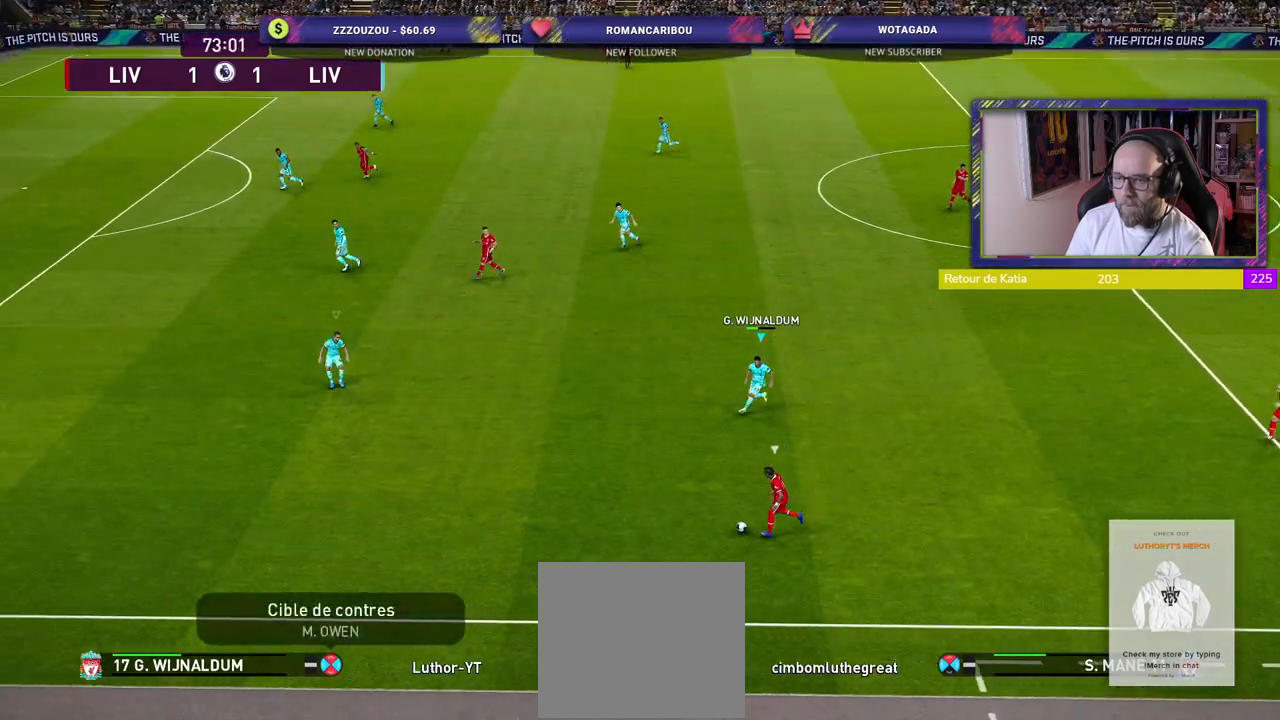
{"buttons": ["CROSS"], "left_stick": "left", "right_stick": "center", "events": [[80, "CROSS", "down"], [240, "left_stick", "center"], [500, "left_stick", "left"]]}
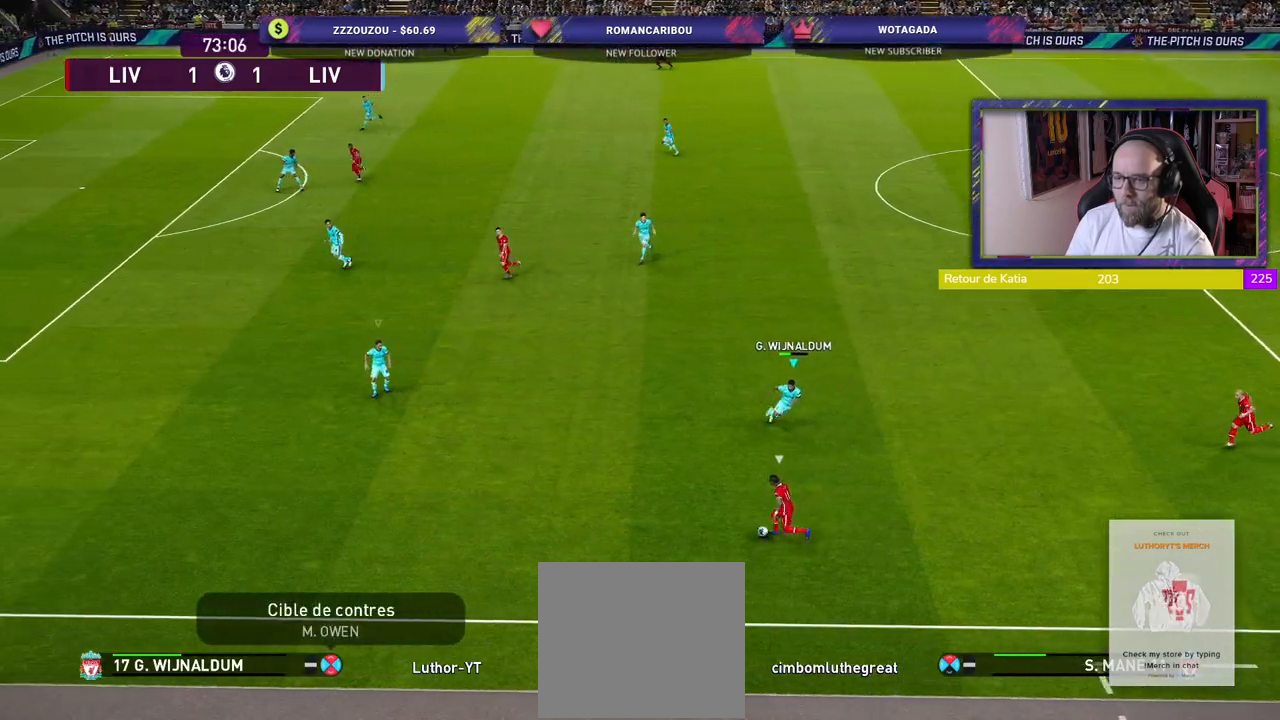
{"buttons": ["CROSS"], "left_stick": "down-left", "right_stick": "center", "events": [[40, "left_stick", "down-left"]]}
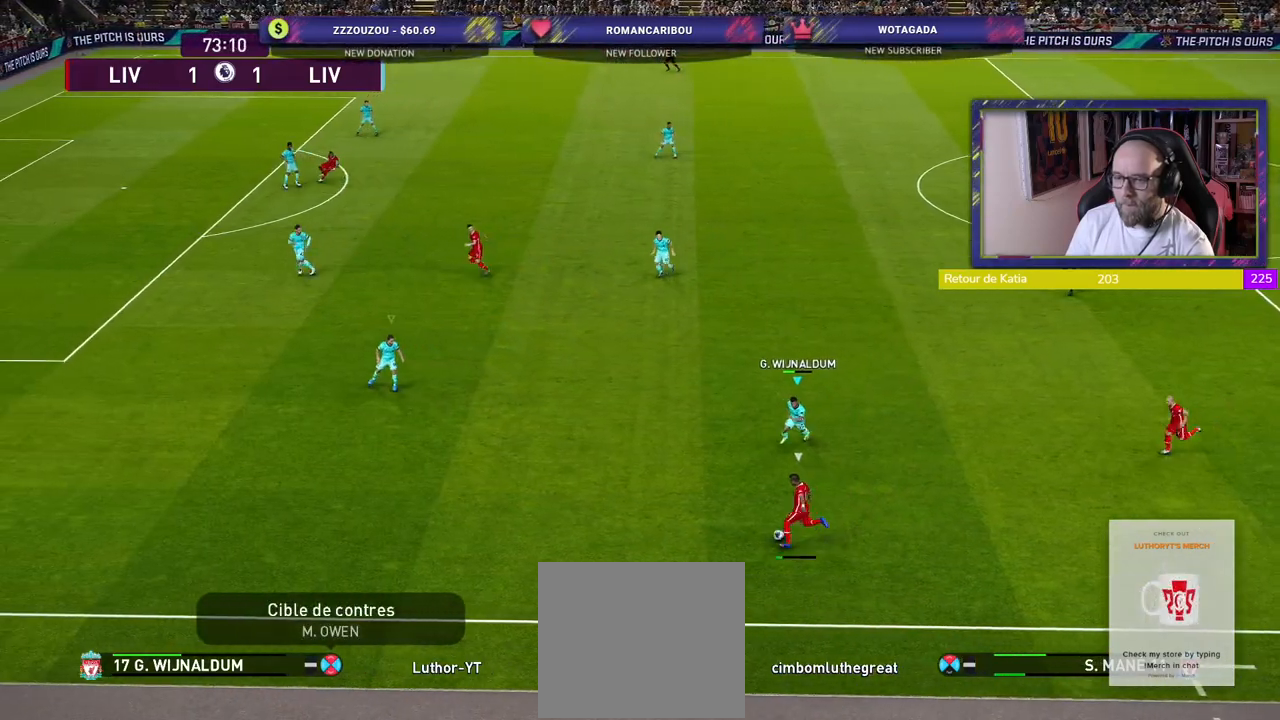
{"buttons": ["CROSS", "L1"], "left_stick": "right", "right_stick": "center", "events": [[140, "left_stick", "center"], [320, "left_stick", "down-left"], [480, "left_stick", "right"], [500, "L1", "down"]]}
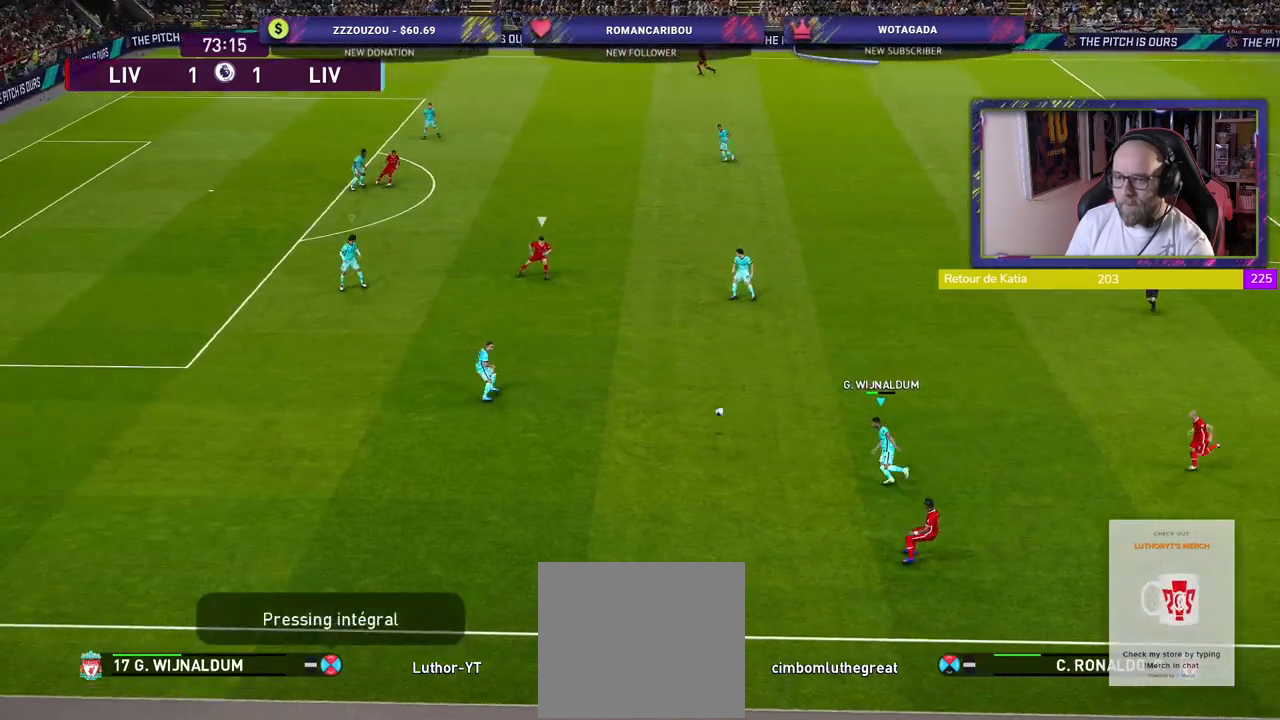
{"buttons": ["R2"], "left_stick": "up-right", "right_stick": "center", "events": [[100, "L1", "up"], [120, "left_stick", "down-right"], [320, "left_stick", "up-right"], [400, "CROSS", "up"], [440, "R2", "down"]]}
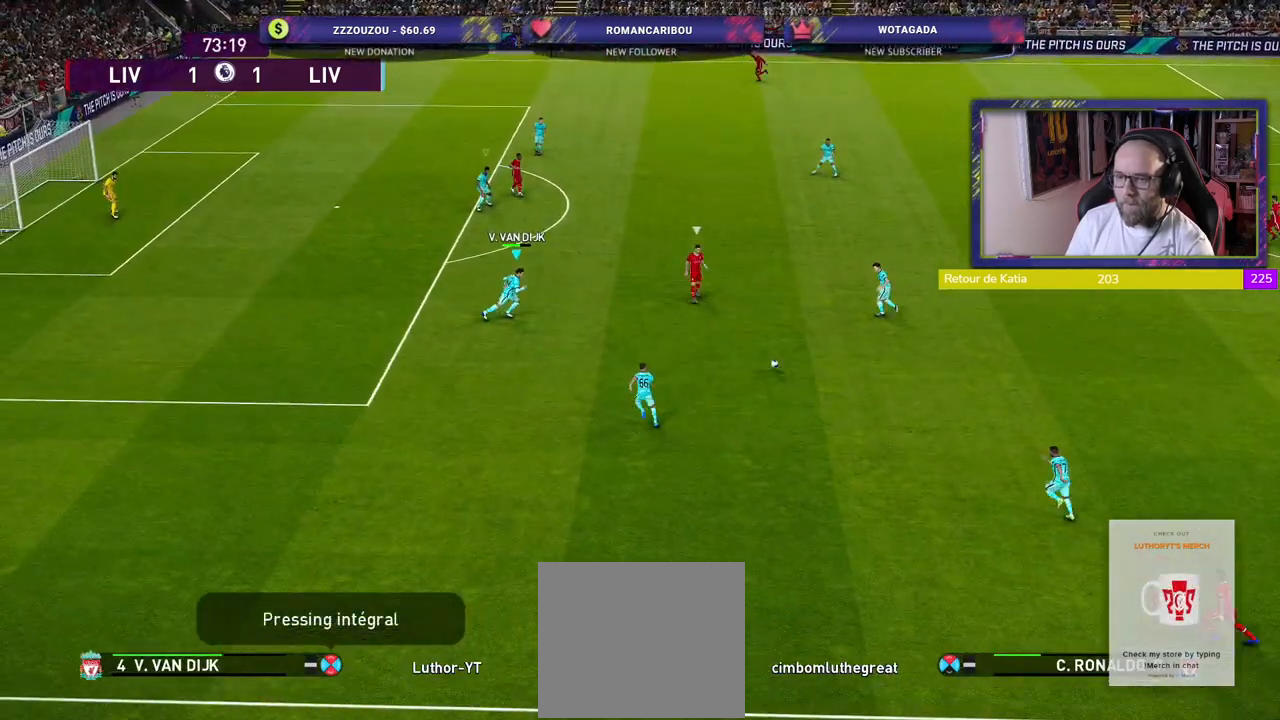
{"buttons": ["R2"], "left_stick": "up-right", "right_stick": "center", "events": []}
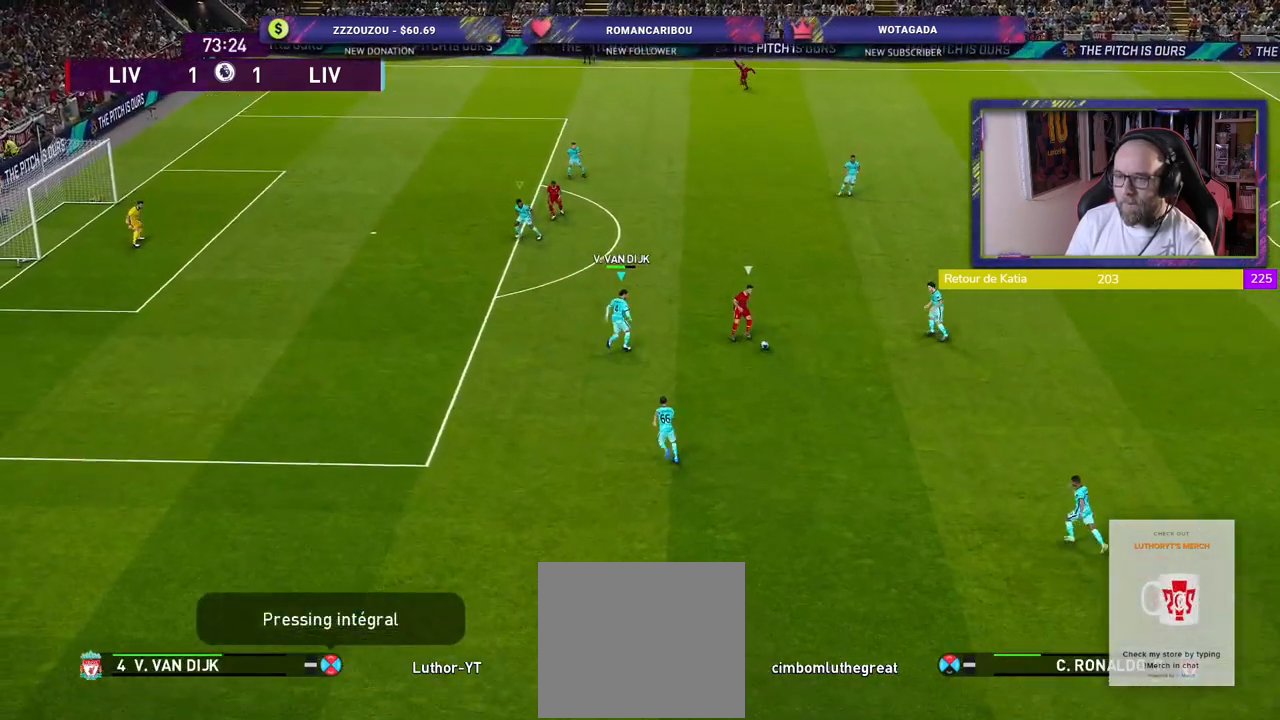
{"buttons": ["R2"], "left_stick": "up-right", "right_stick": "center", "events": []}
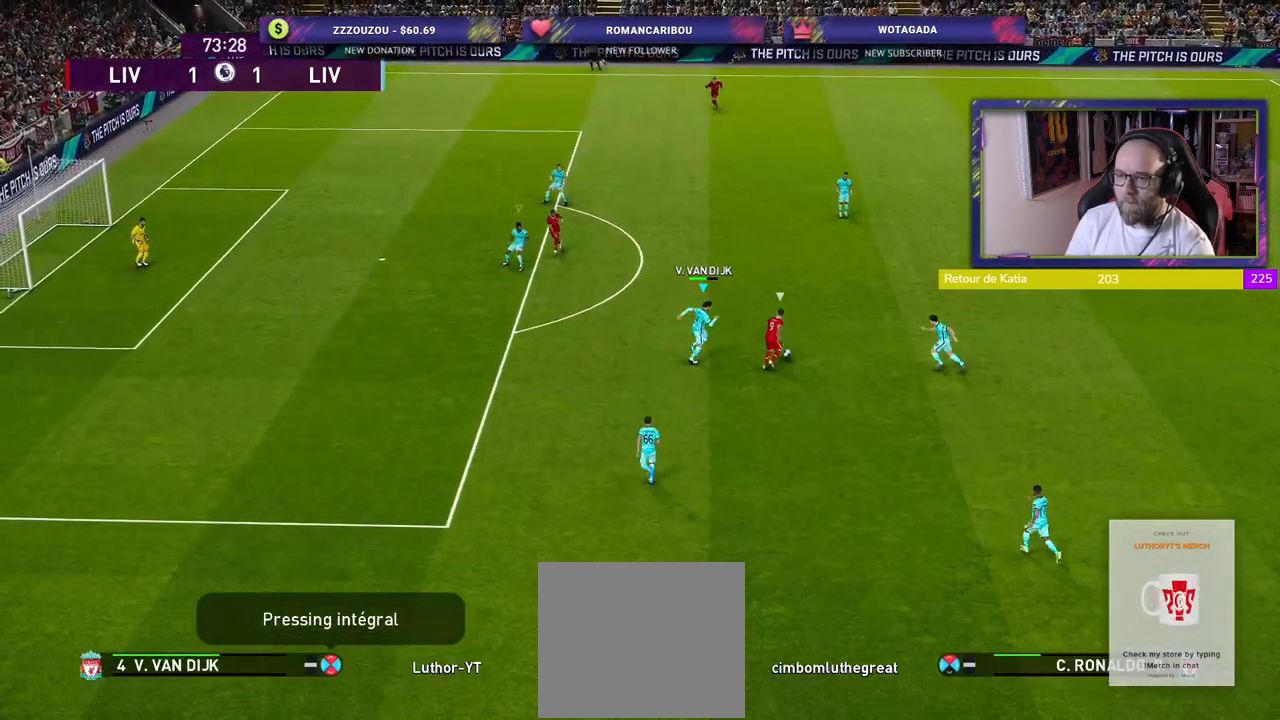
{"buttons": ["CROSS"], "left_stick": "down-left", "right_stick": "center", "events": [[140, "CROSS", "down"], [180, "R2", "up"], [240, "left_stick", "center"], [480, "left_stick", "down-left"]]}